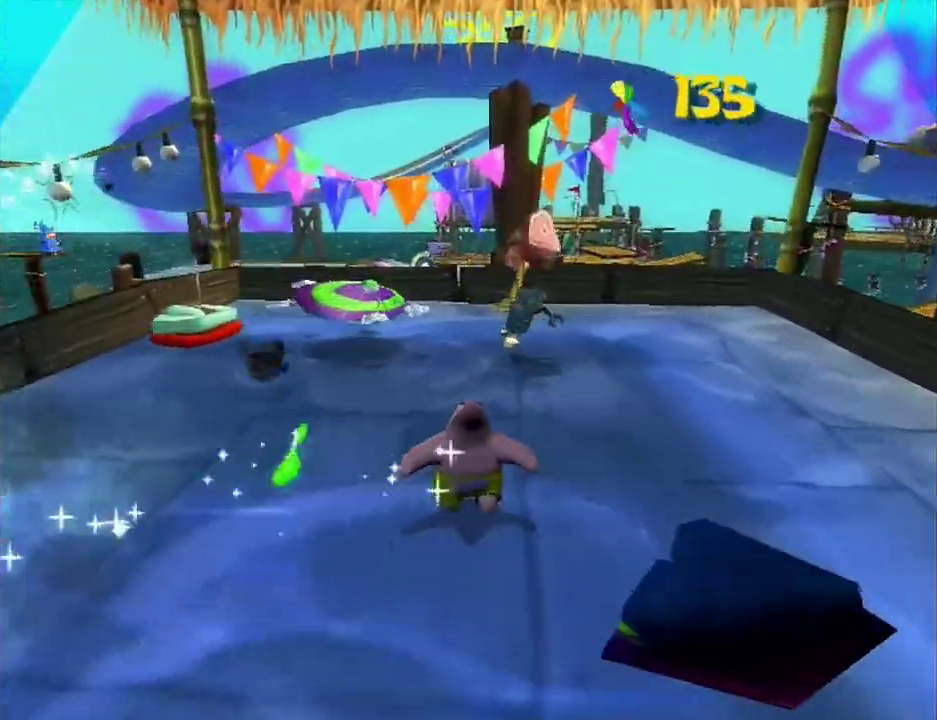
Gameplay with a controller (Xbox layout); each line is a JSON object with the inputs held at the frame after it. "events" lists button and stick changes between this image and that frame as [ms after this image, input, new state], when the widget could be followed in between. This overlay highlights the sticks when they move; stick clicks (L3 R3) are not distinguishable. Not read: L2 L3 R2 R3.
{"buttons": [], "left_stick": "right", "right_stick": "center", "events": [[383, "left_stick", "right"]]}
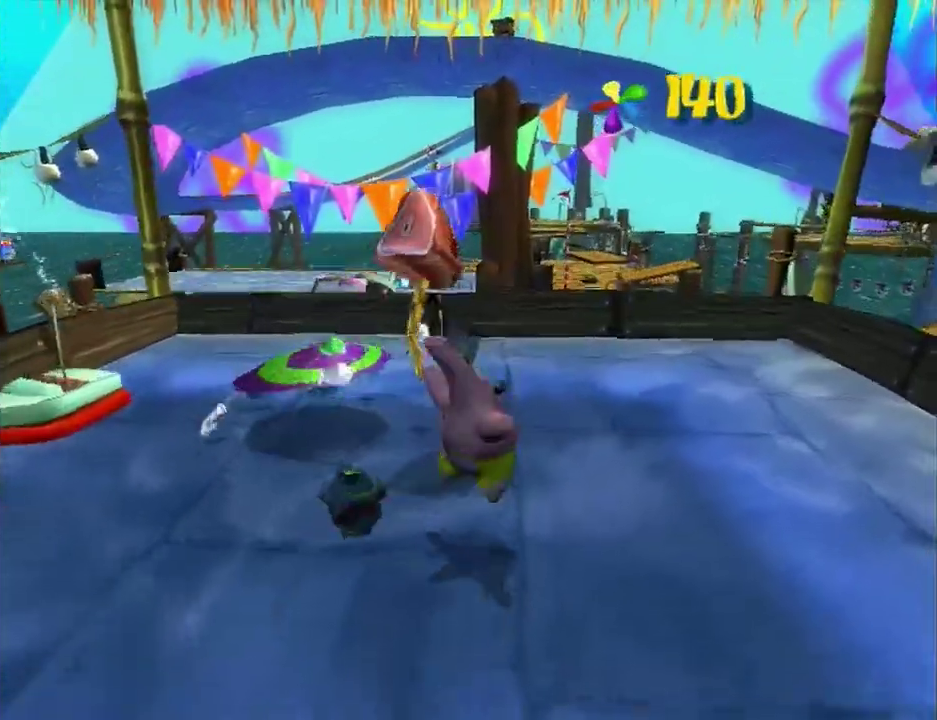
{"buttons": [], "left_stick": "center", "right_stick": "center"}
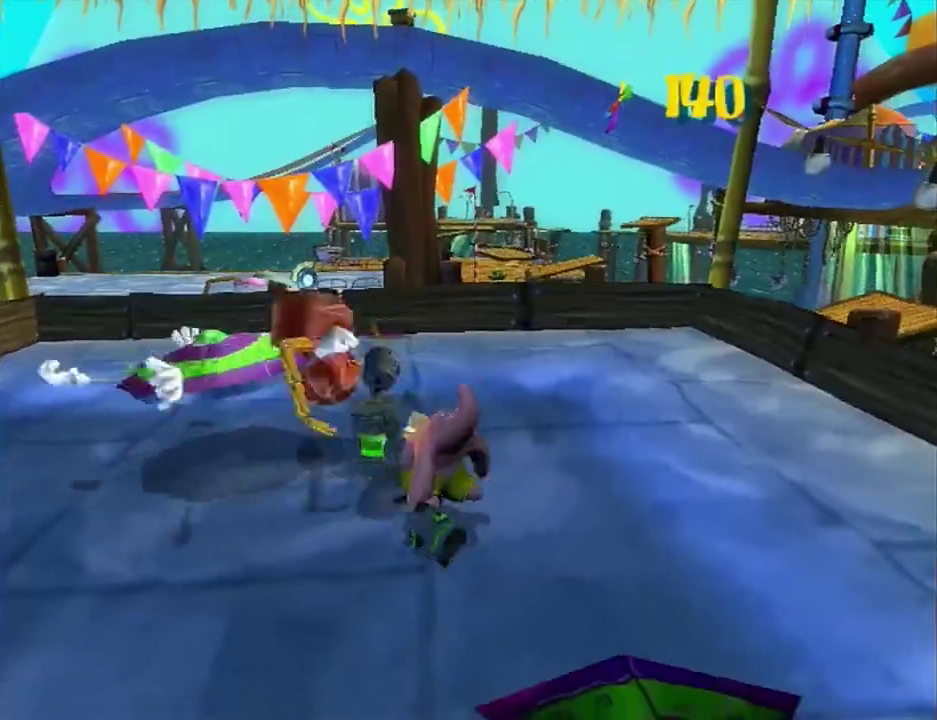
{"buttons": ["A"], "left_stick": "center", "right_stick": "center"}
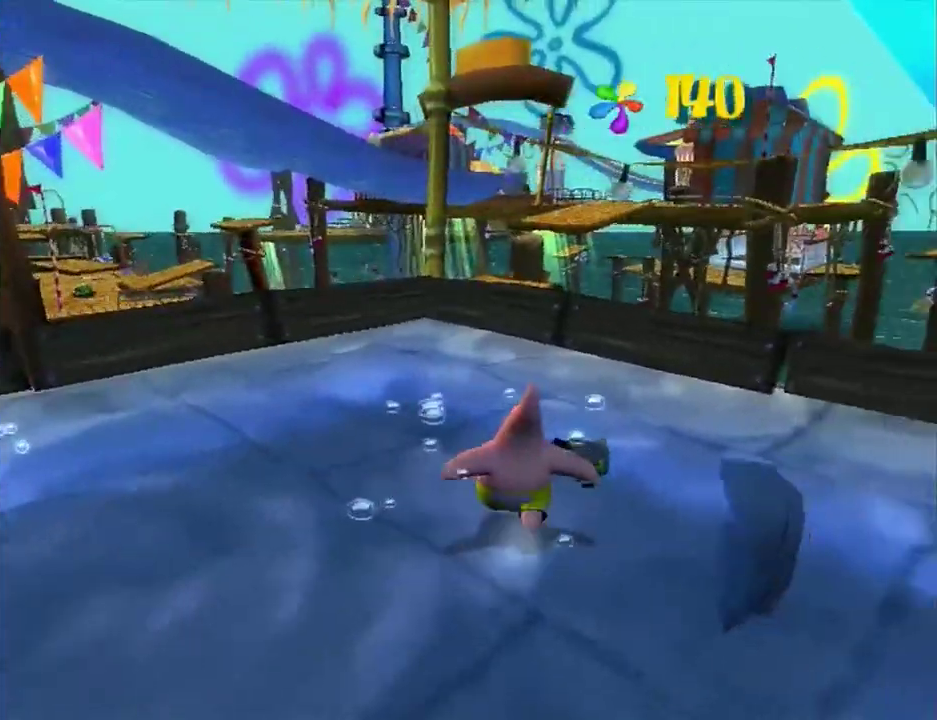
{"buttons": [], "left_stick": "up-left", "right_stick": "center"}
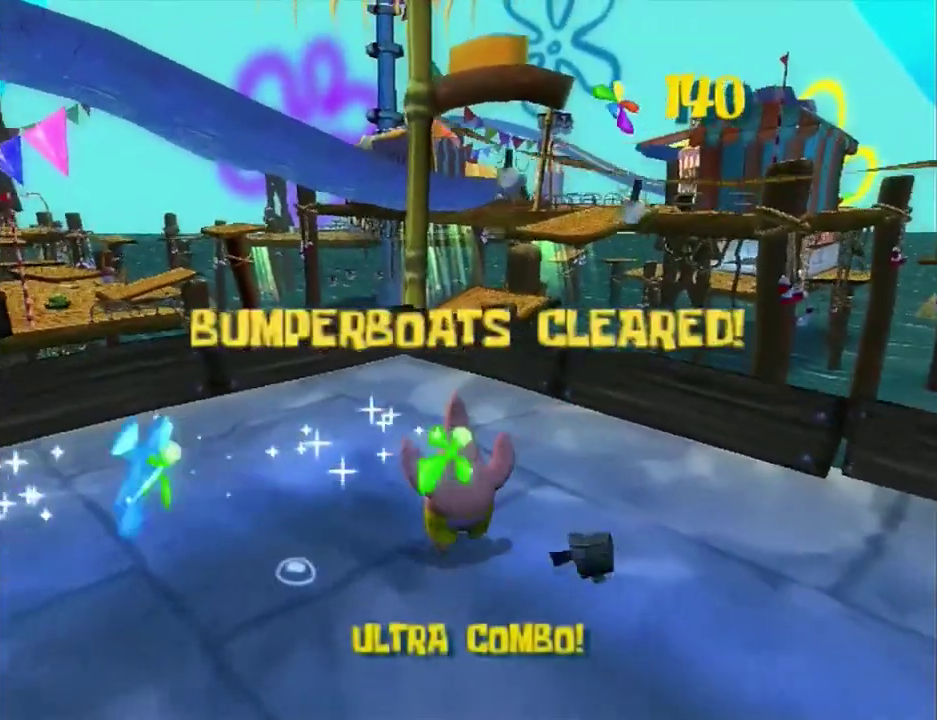
{"buttons": [], "left_stick": "up-left", "right_stick": "center", "events": []}